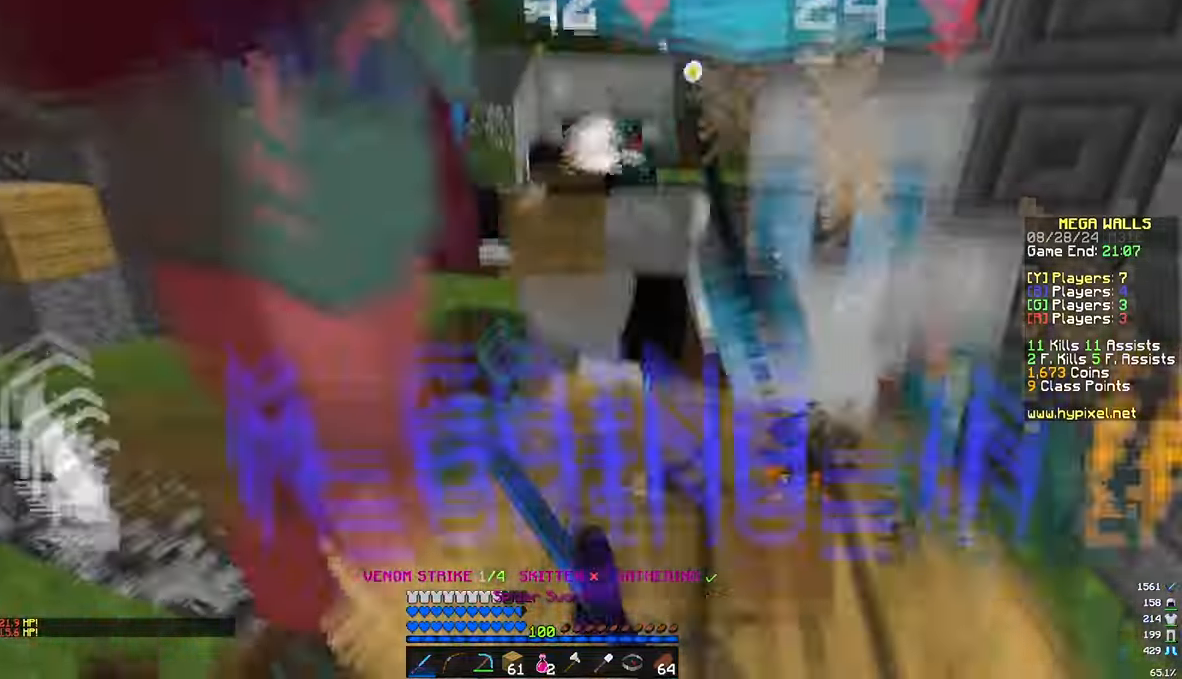
Gameplay with keyboard and mouse; each line is a JSON object with the keys and mouse buttons held at the frame after it. "events" lists presses ("down") and releases ("up") of "a", "d", "s", "w", "mouse_left" and "mouse_right" between this image and that frame as [ms after this image, input, new state], when the widget could be followed in between. "mouse_left", "mouse_right" = the "left", "right" buttons of the "mouse" list. No other keys are recorded. Fast repeated clicks can show as one long hold. Mouse movement is not recorded.
{"keys": [], "mouse": ["left"], "events": [[16, "a", "down"], [133, "mouse_left", "up"], [166, "mouse_left", "down"], [500, "a", "up"]]}
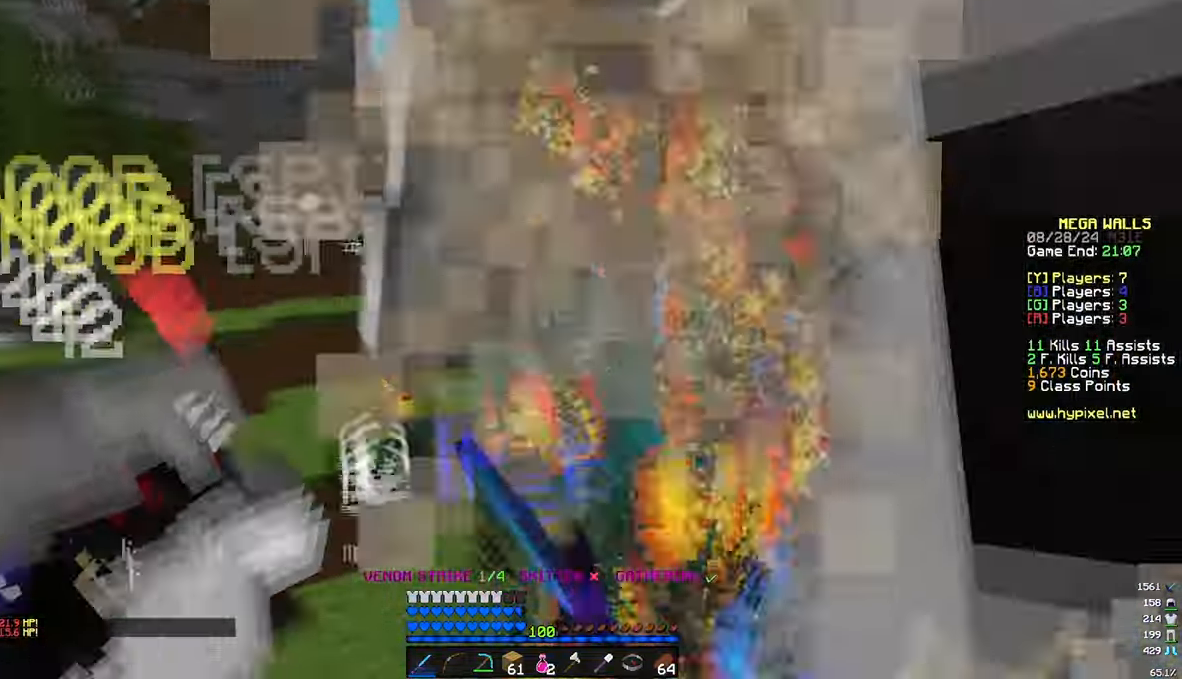
{"keys": [], "mouse": ["left"]}
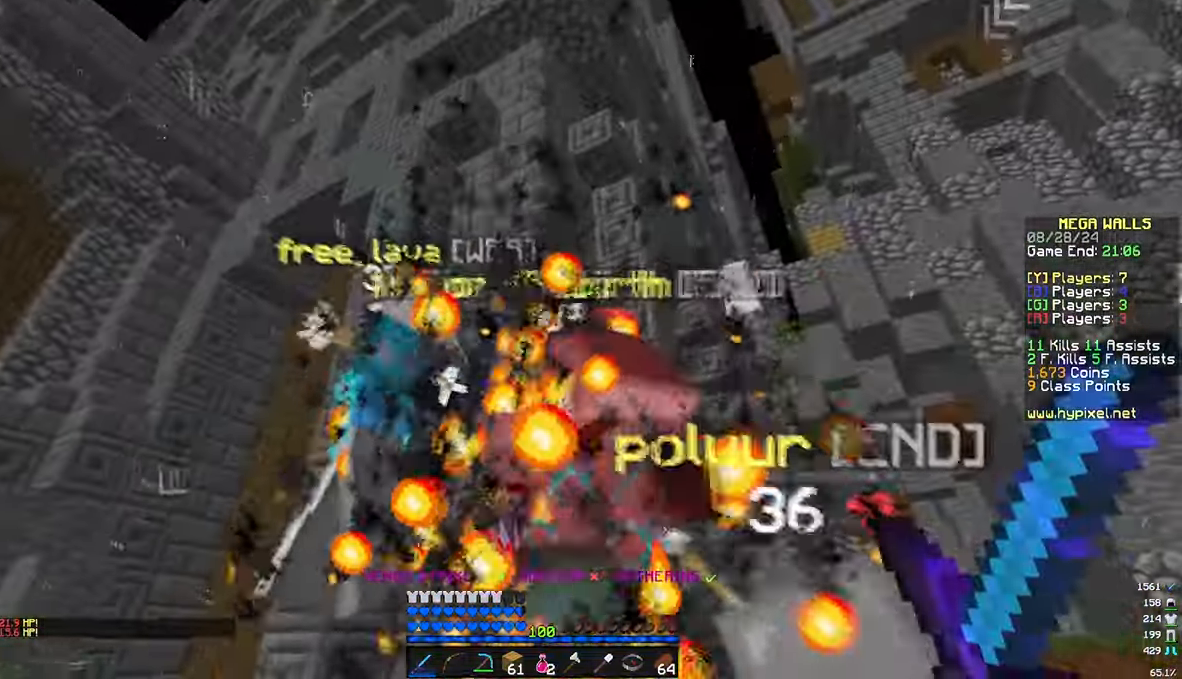
{"keys": ["d", "w"], "mouse": ["left"]}
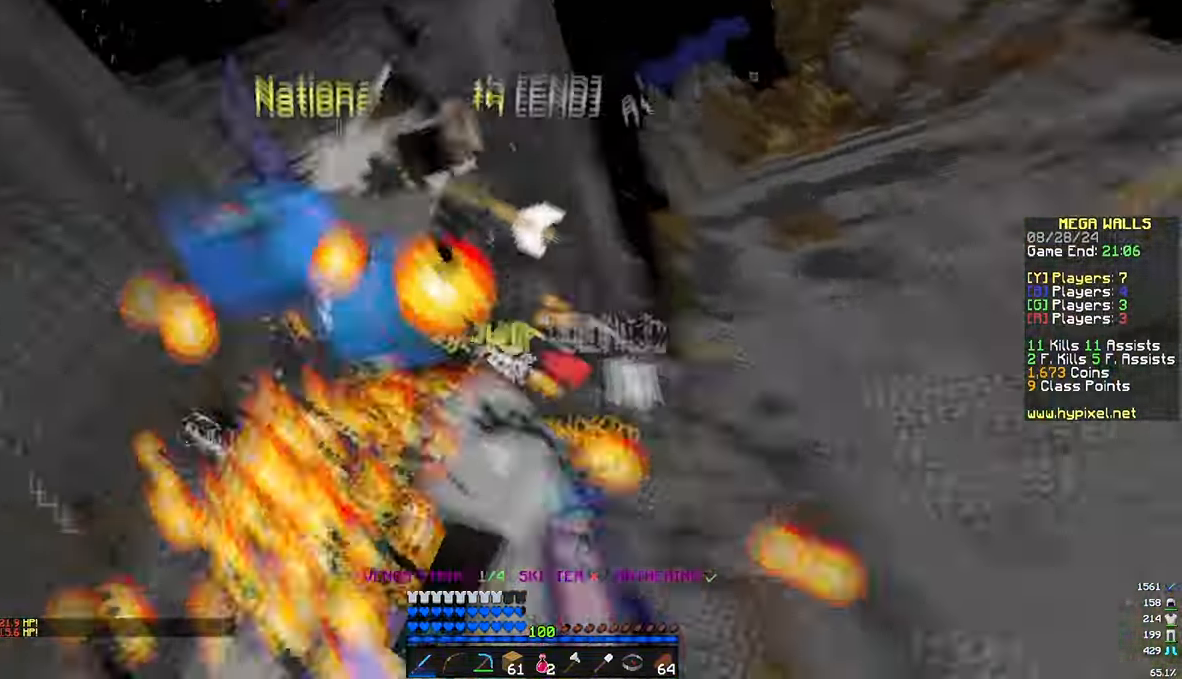
{"keys": ["a", "w"], "mouse": ["left"]}
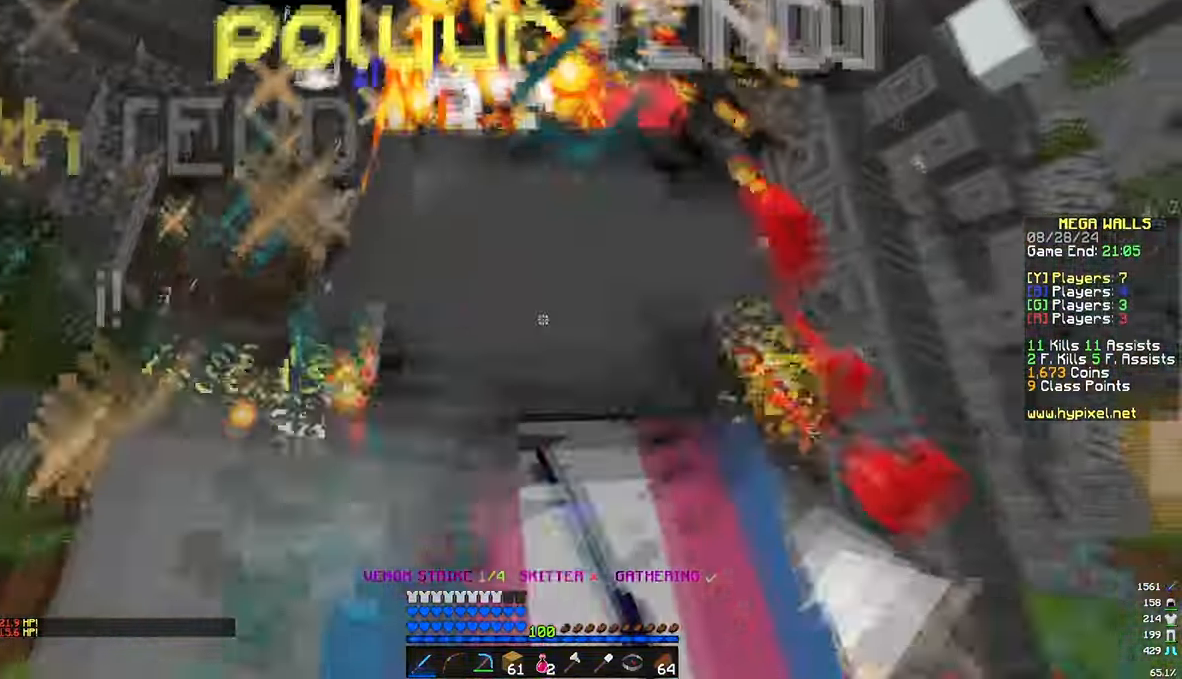
{"keys": ["a"], "mouse": [], "events": [[33, "w", "up"], [450, "mouse_left", "up"]]}
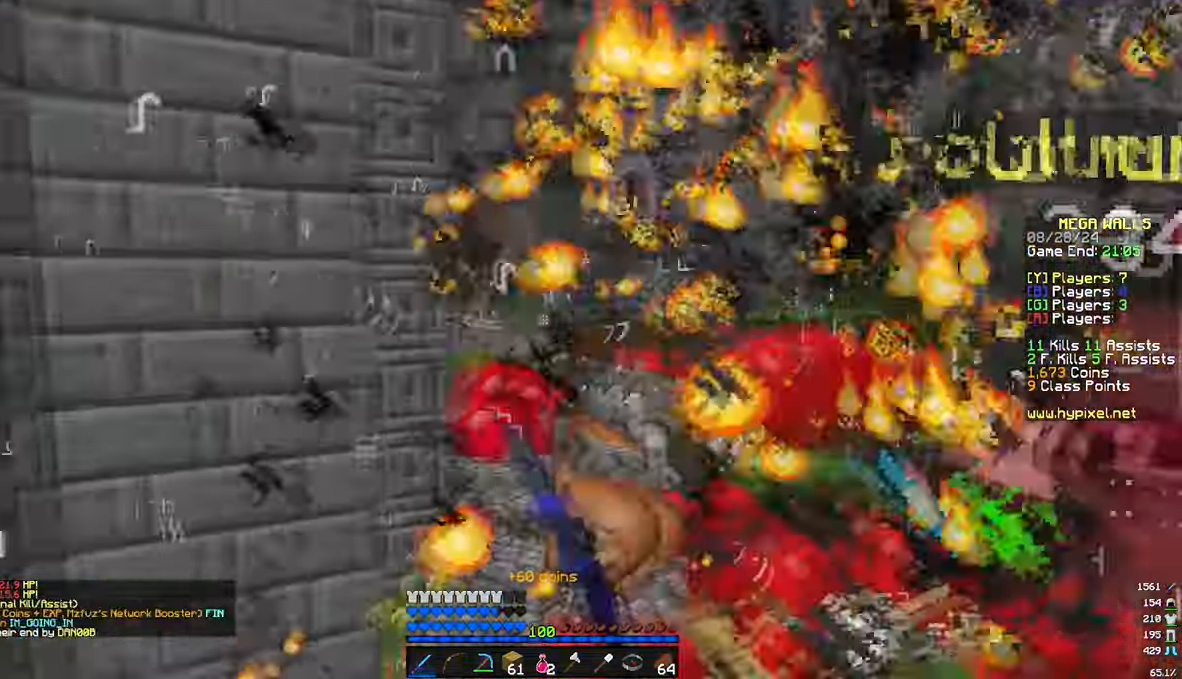
{"keys": ["d", "w"], "mouse": [], "events": [[16, "mouse_left", "down"], [16, "w", "down"], [183, "a", "up"], [350, "mouse_left", "up"], [400, "d", "down"]]}
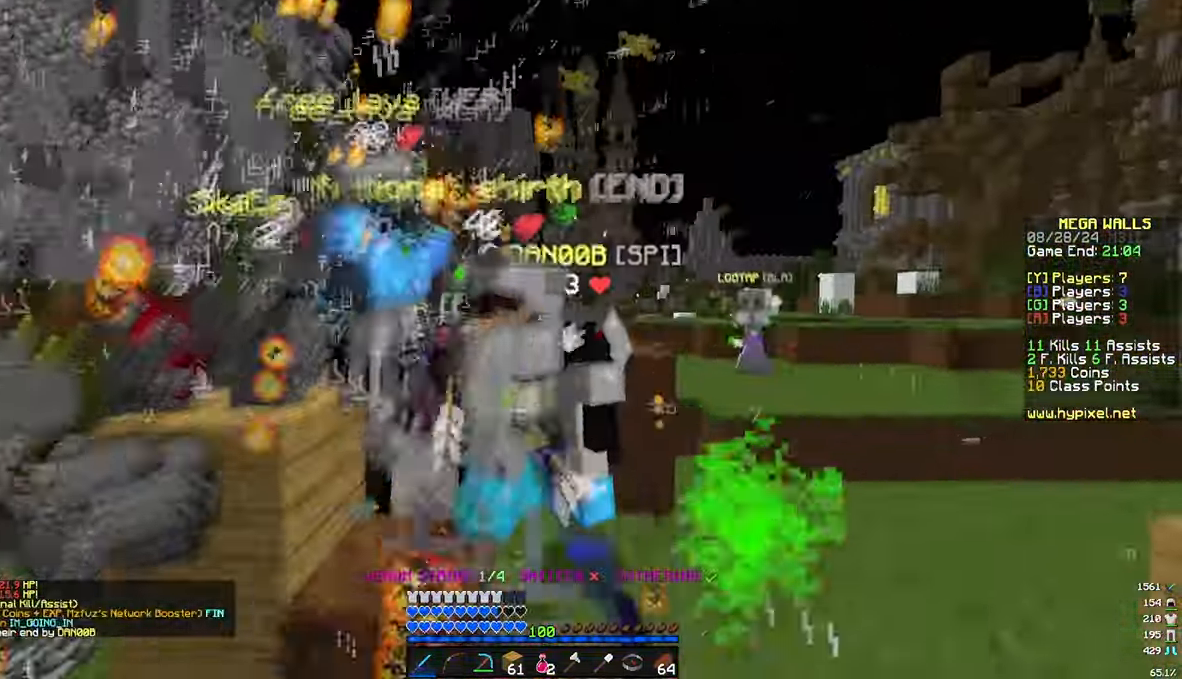
{"keys": ["a", "w"], "mouse": []}
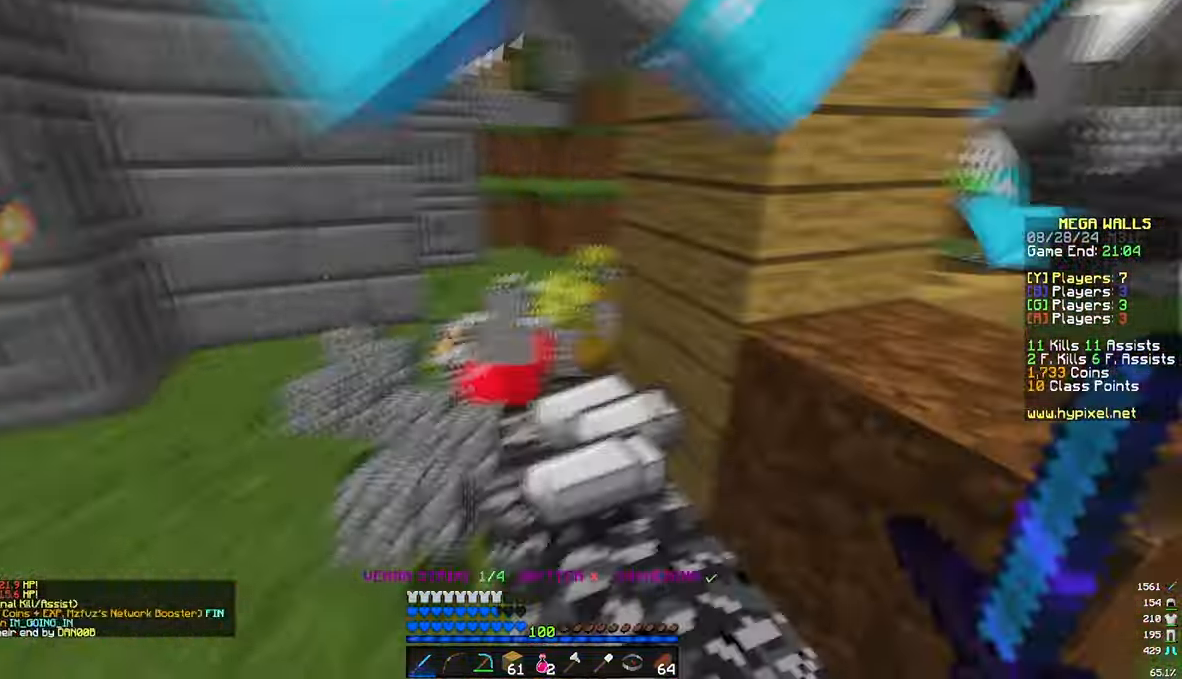
{"keys": ["a", "w"], "mouse": [], "events": [[100, "a", "up"], [200, "a", "down"]]}
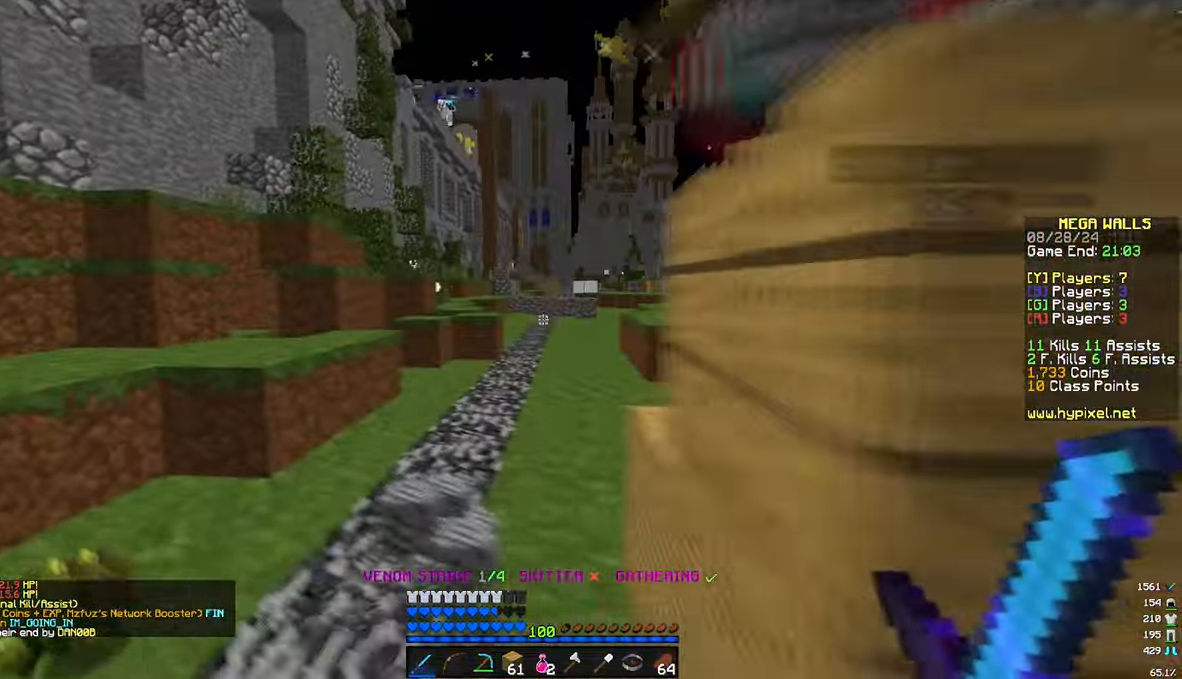
{"keys": ["w"], "mouse": [], "events": [[283, "a", "up"]]}
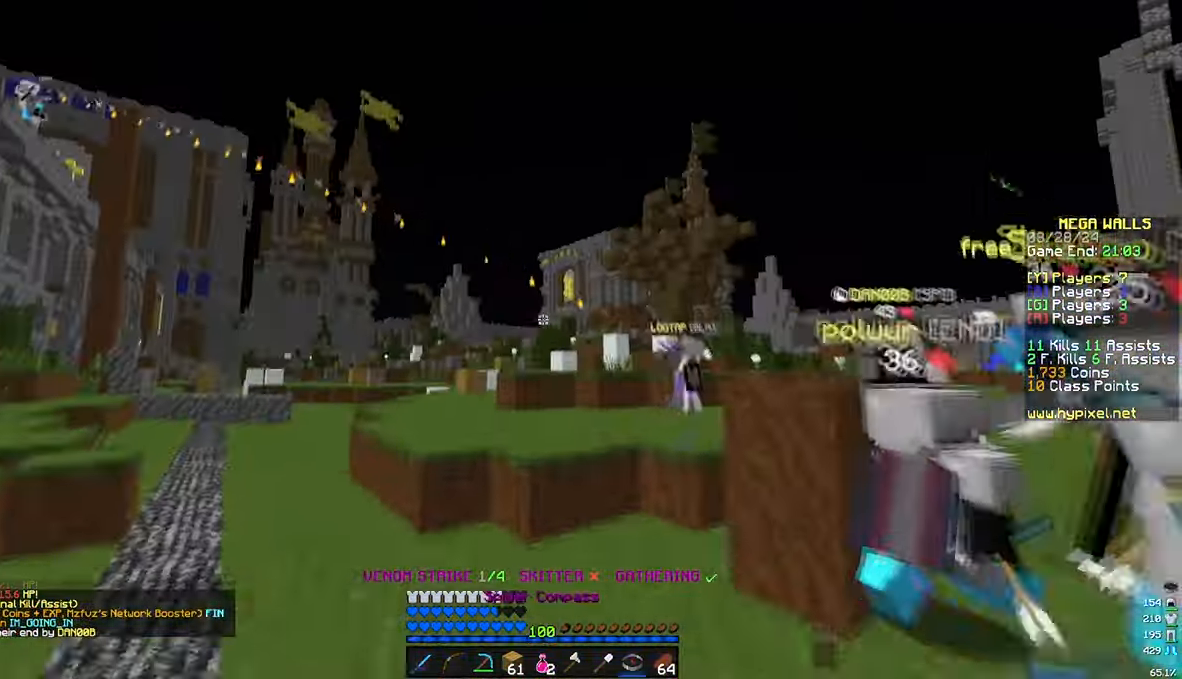
{"keys": ["w"], "mouse": [], "events": []}
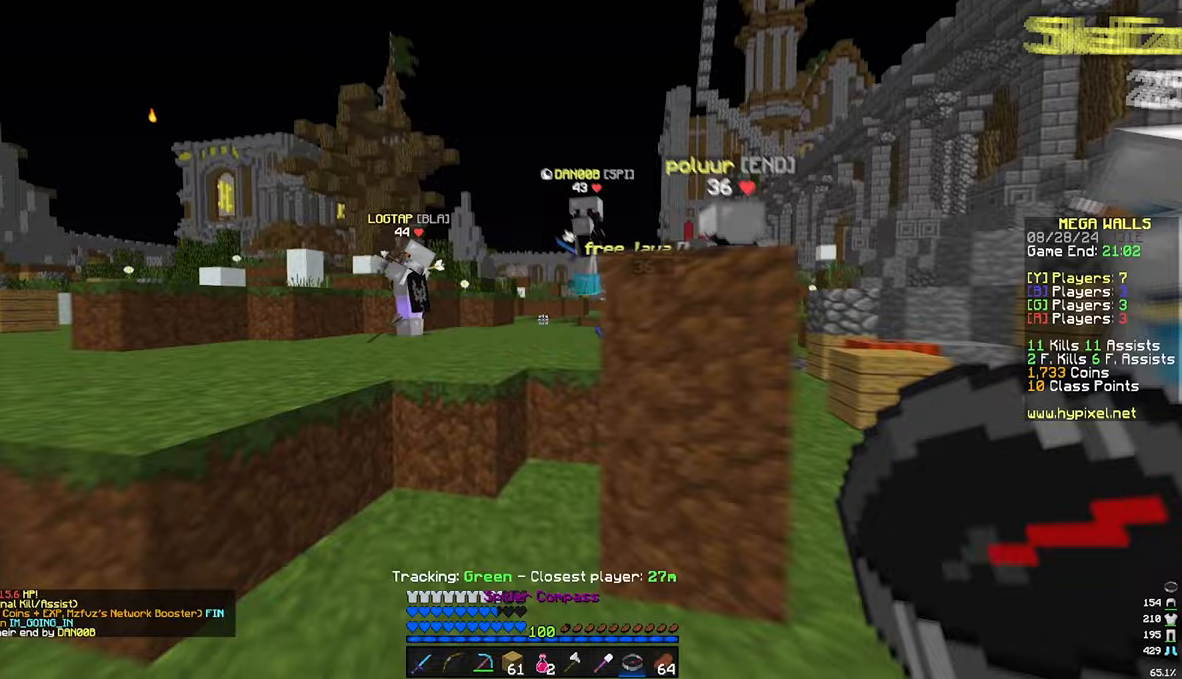
{"keys": ["w"], "mouse": [], "events": [[233, "a", "down"], [367, "a", "up"]]}
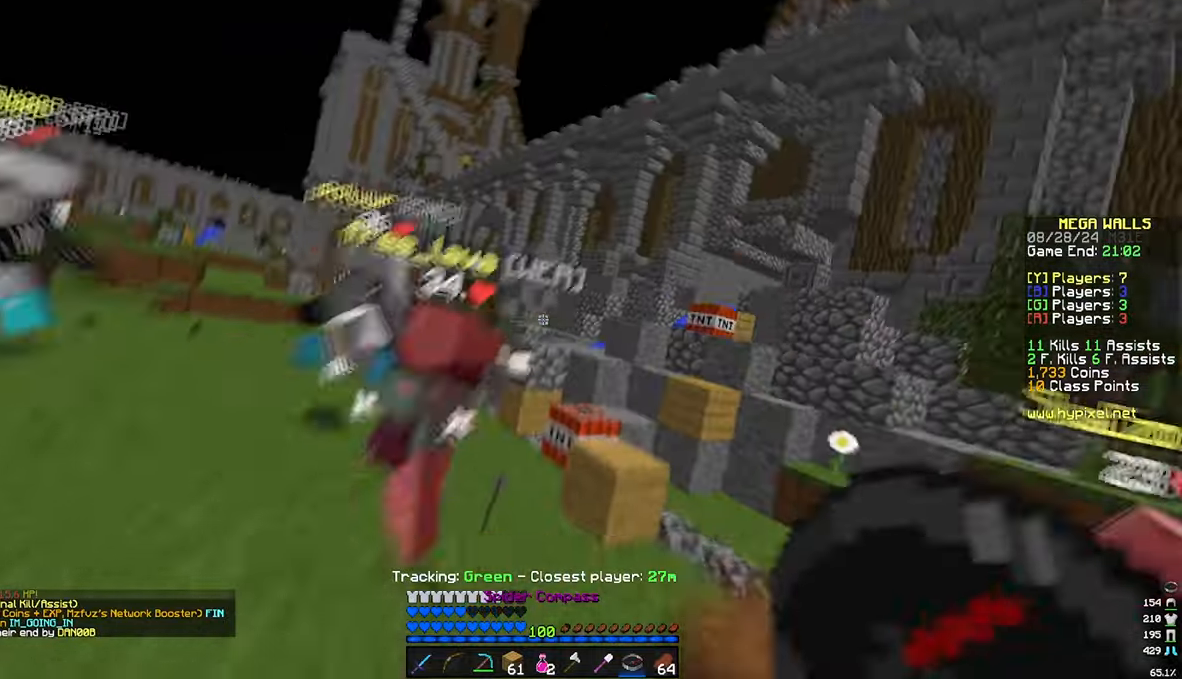
{"keys": ["w"], "mouse": [], "events": [[150, "a", "down"], [367, "a", "up"]]}
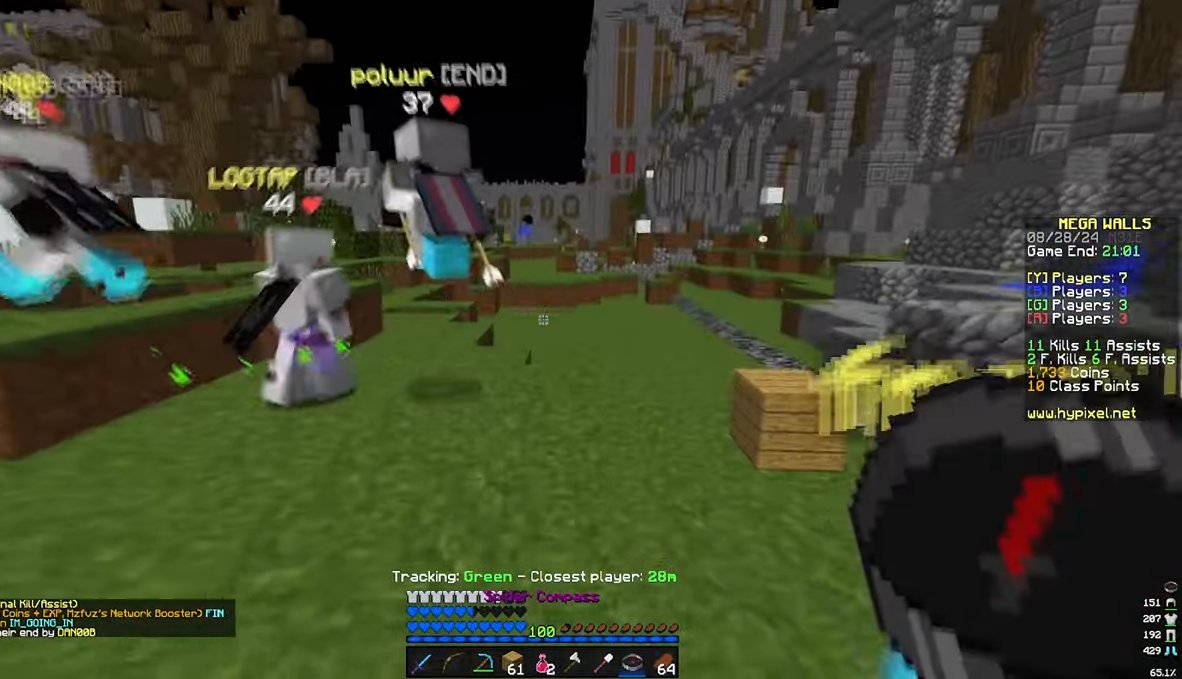
{"keys": ["w"], "mouse": ["right"]}
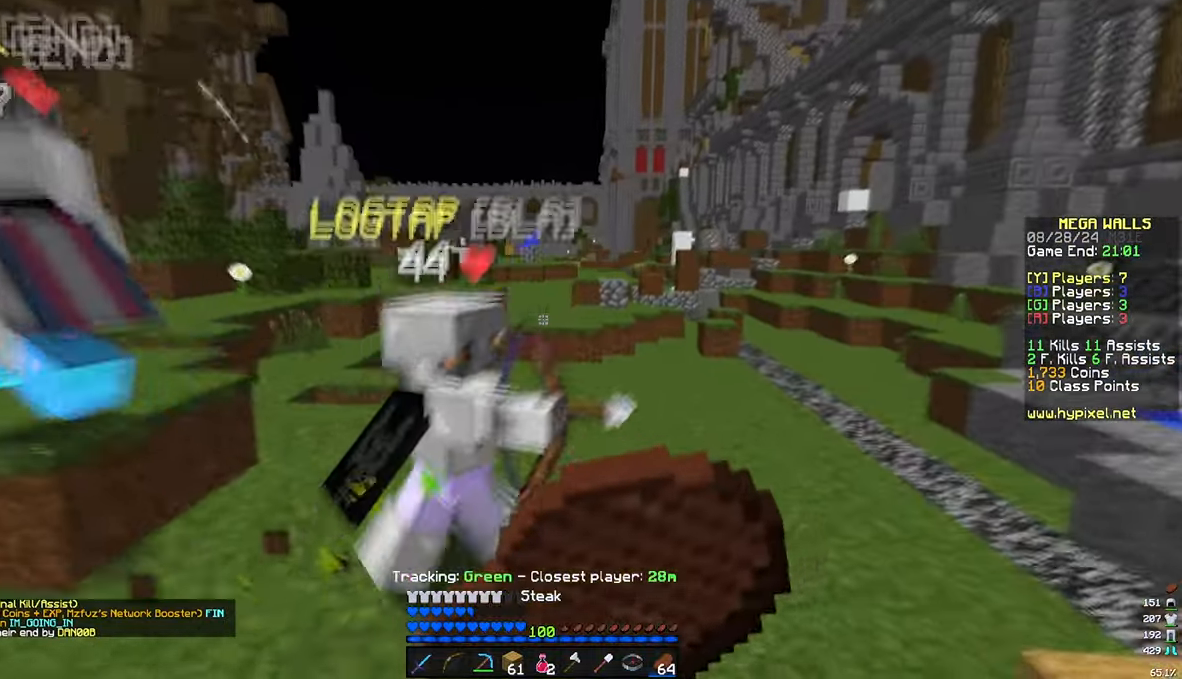
{"keys": ["d", "w"], "mouse": ["left", "right"]}
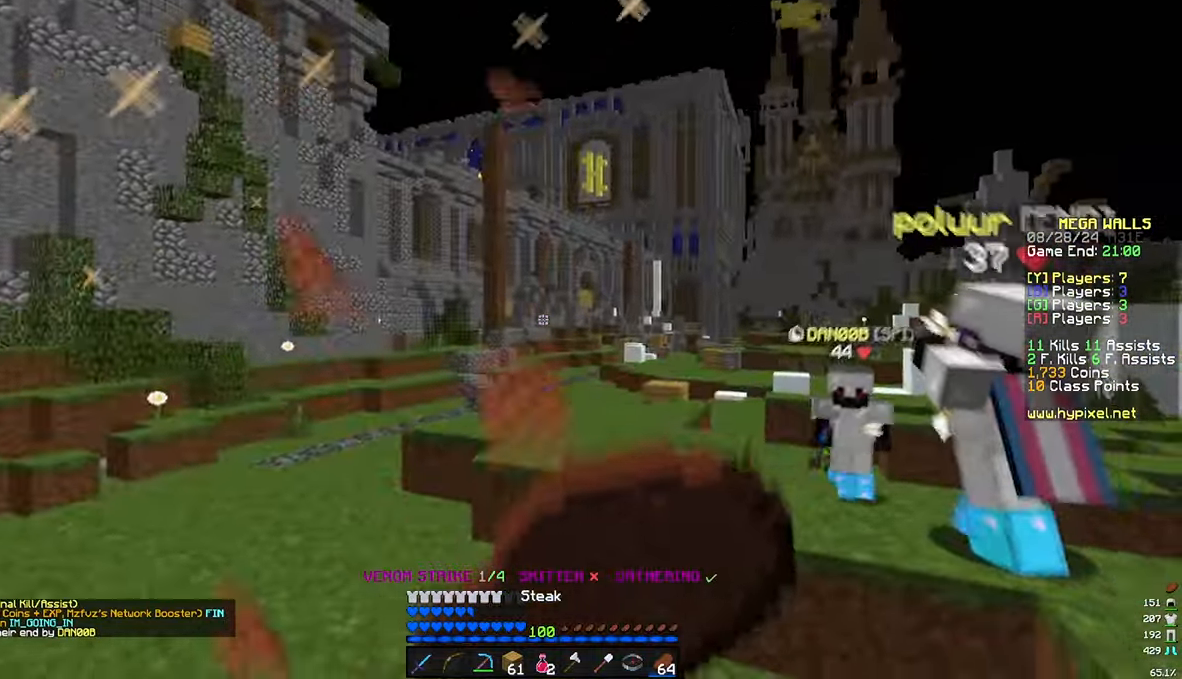
{"keys": ["w"], "mouse": ["left", "right"], "events": [[450, "d", "up"]]}
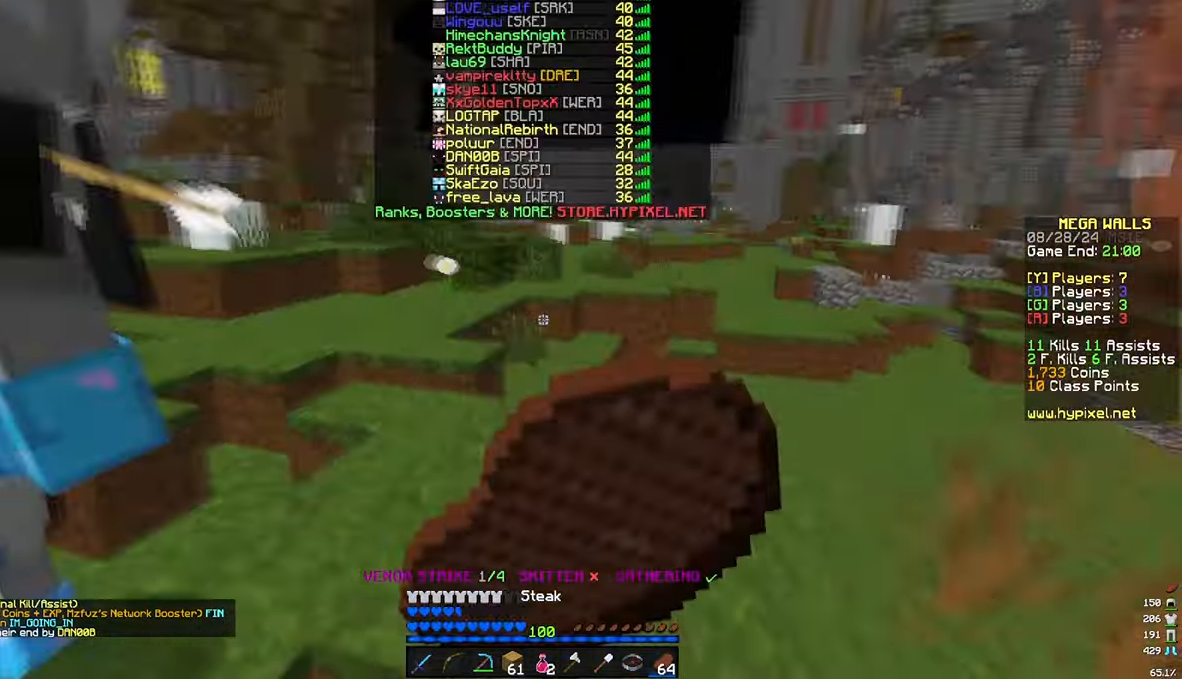
{"keys": ["a", "w"], "mouse": ["left", "right"], "events": [[283, "a", "down"]]}
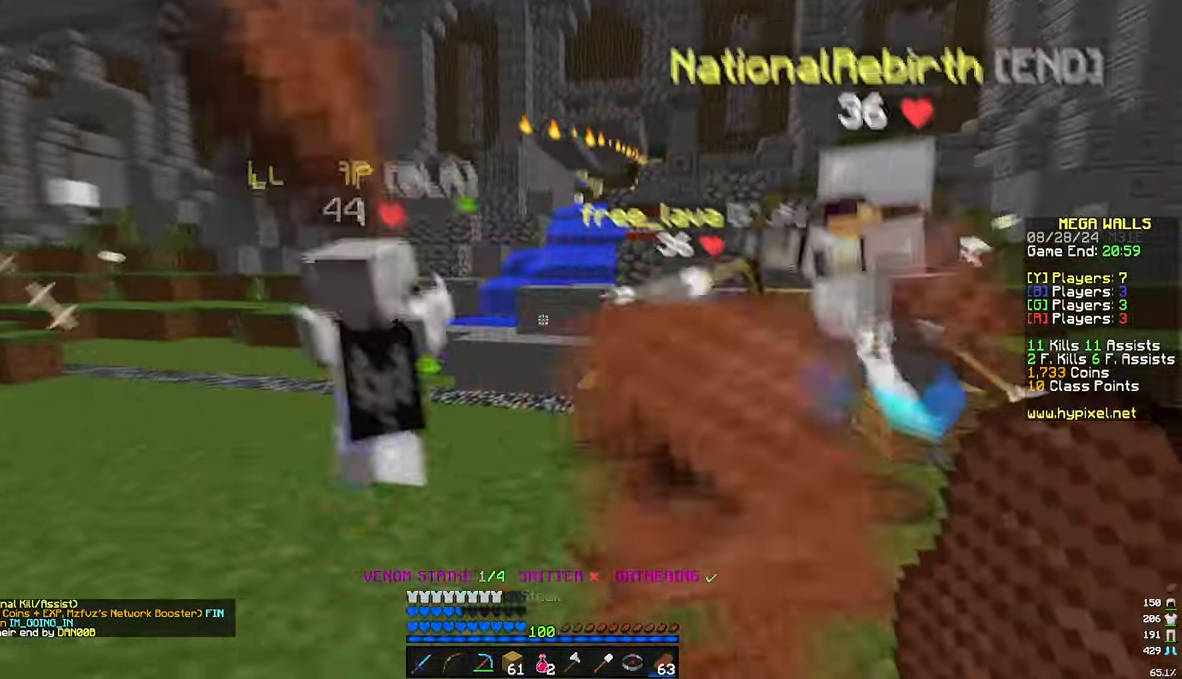
{"keys": ["a", "w"], "mouse": [], "events": [[100, "mouse_right", "up"], [150, "mouse_left", "up"]]}
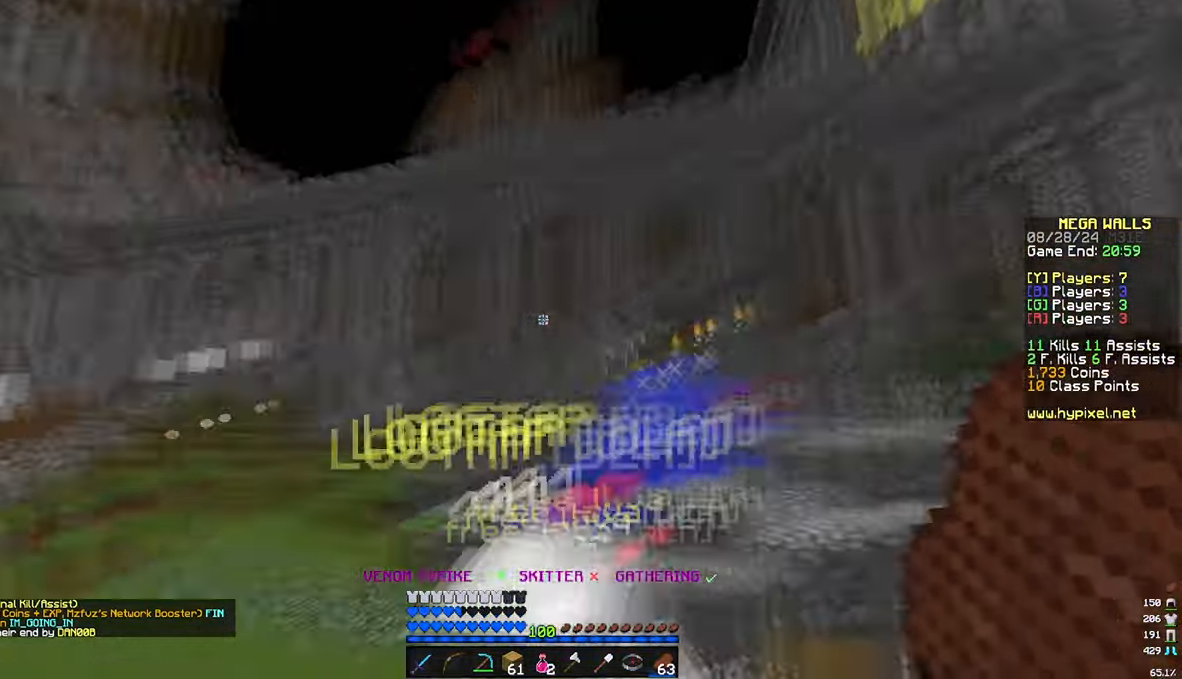
{"keys": ["w"], "mouse": [], "events": [[400, "a", "up"]]}
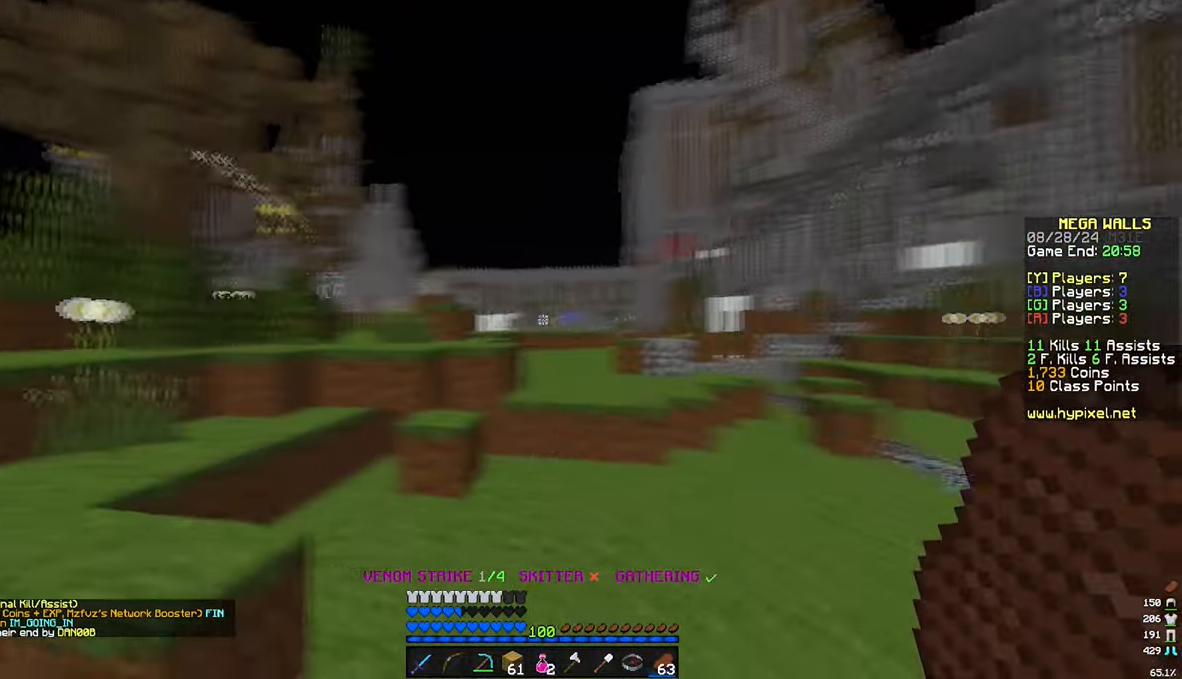
{"keys": ["w"], "mouse": [], "events": []}
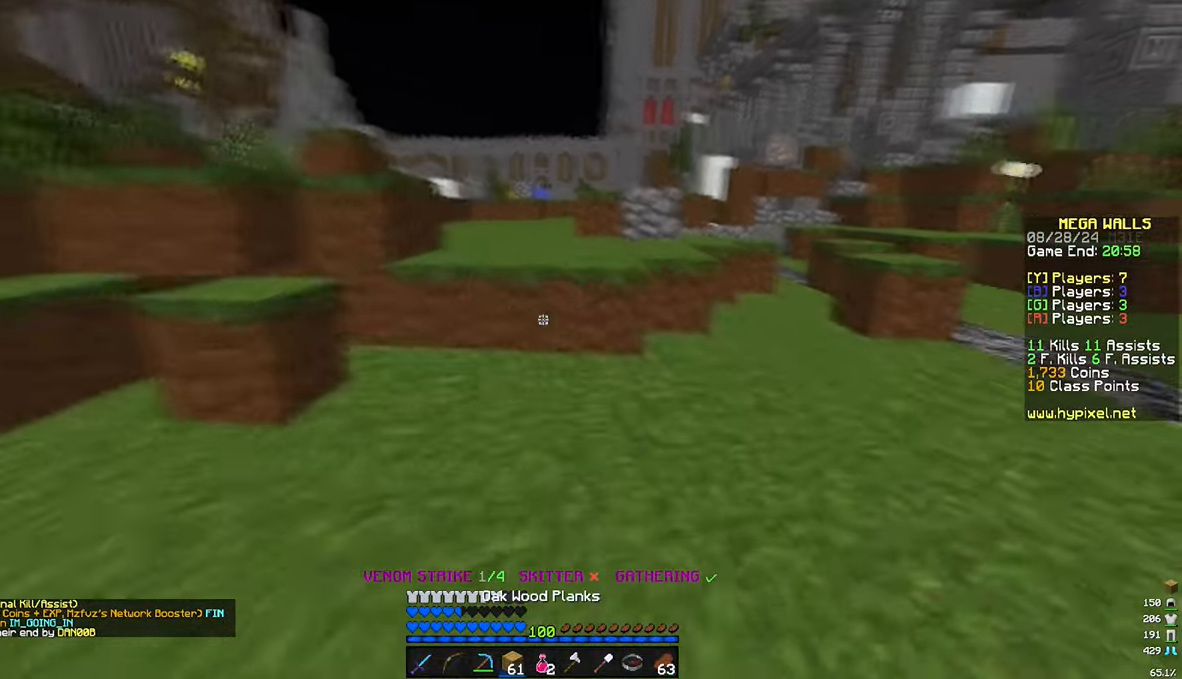
{"keys": ["a", "w"], "mouse": [], "events": [[200, "mouse_right", "down"], [350, "mouse_right", "up"], [400, "a", "down"]]}
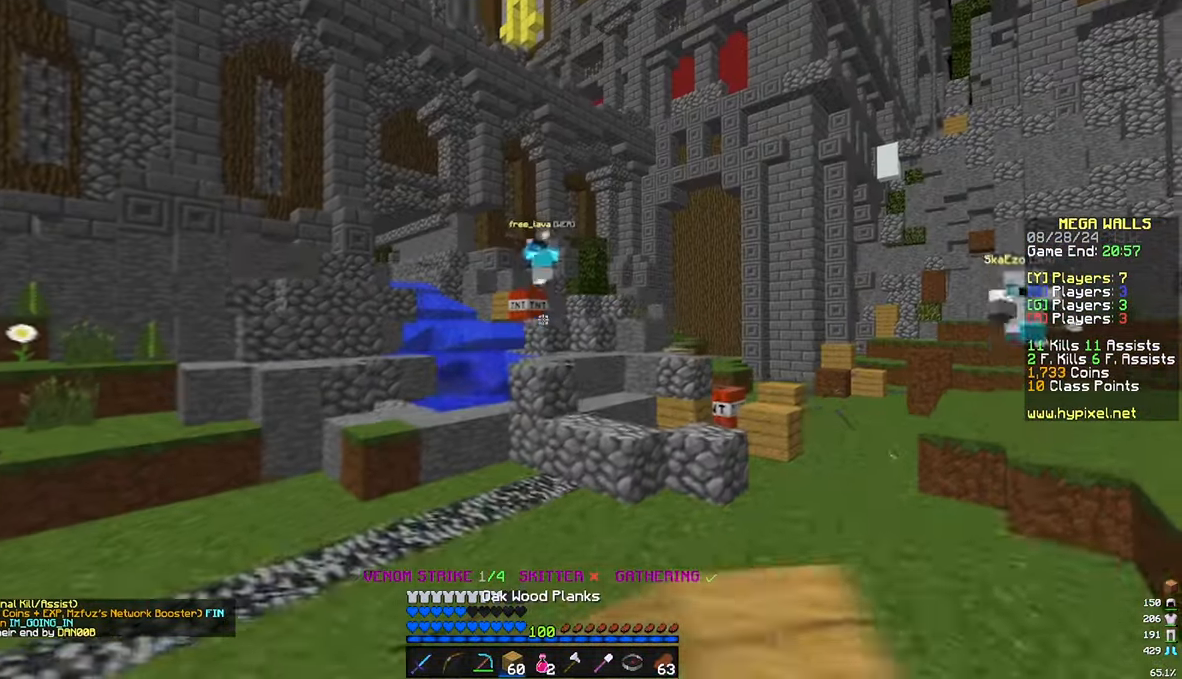
{"keys": ["w"], "mouse": [], "events": [[400, "a", "up"]]}
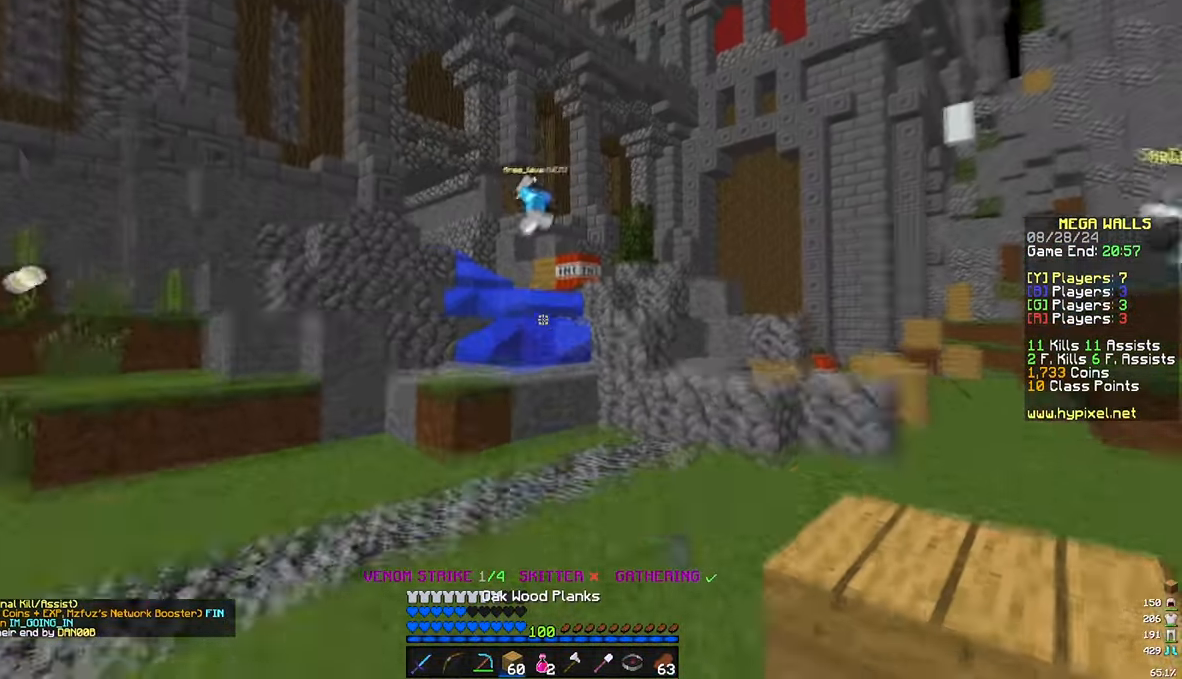
{"keys": ["d", "w"], "mouse": [], "events": [[117, "a", "down"], [333, "a", "up"], [433, "d", "down"]]}
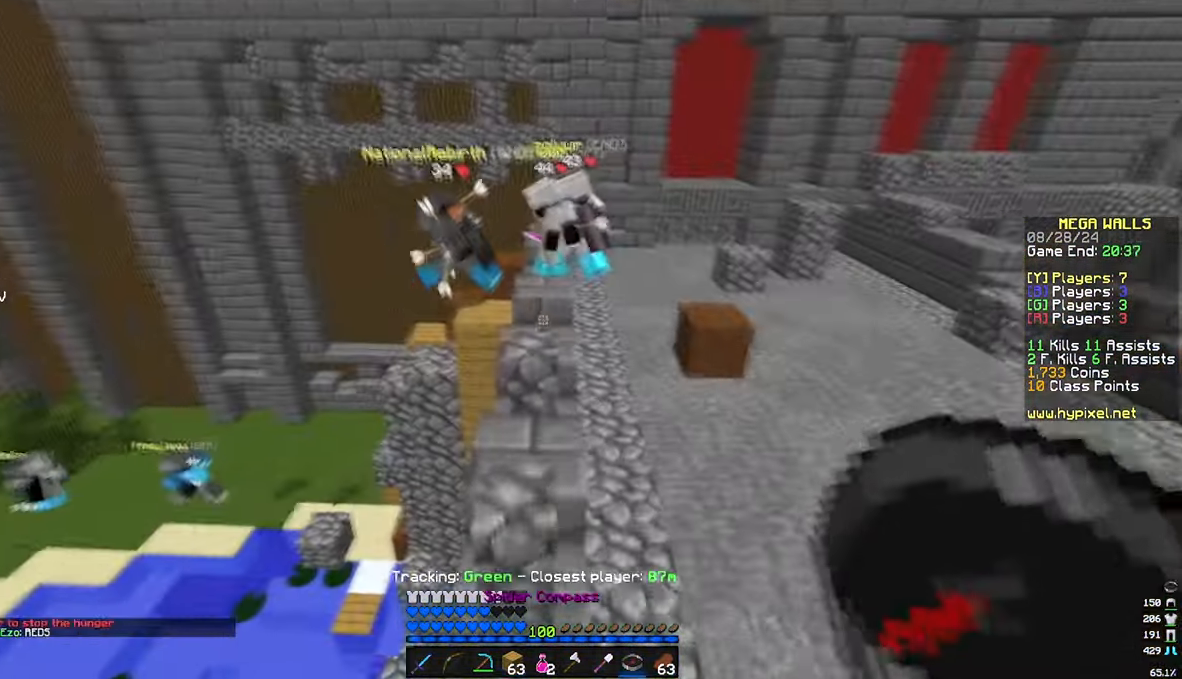
{"keys": ["w"], "mouse": [], "events": [[166, "d", "up"], [216, "a", "down"], [483, "a", "up"]]}
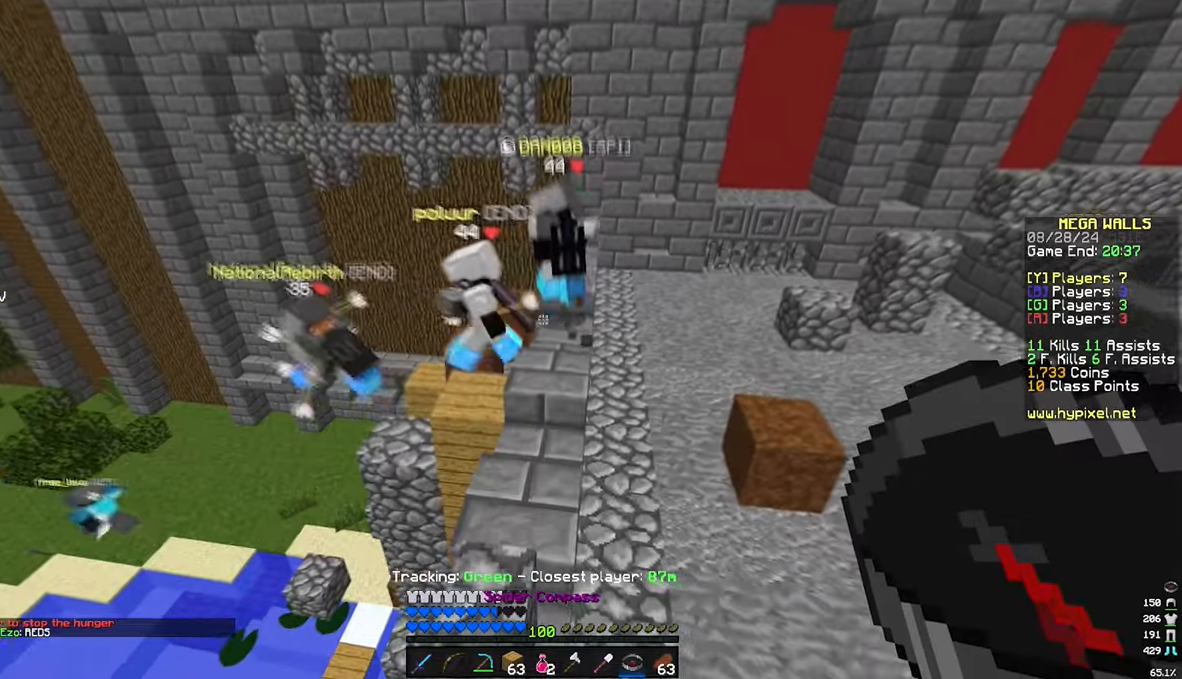
{"keys": ["w"], "mouse": [], "events": []}
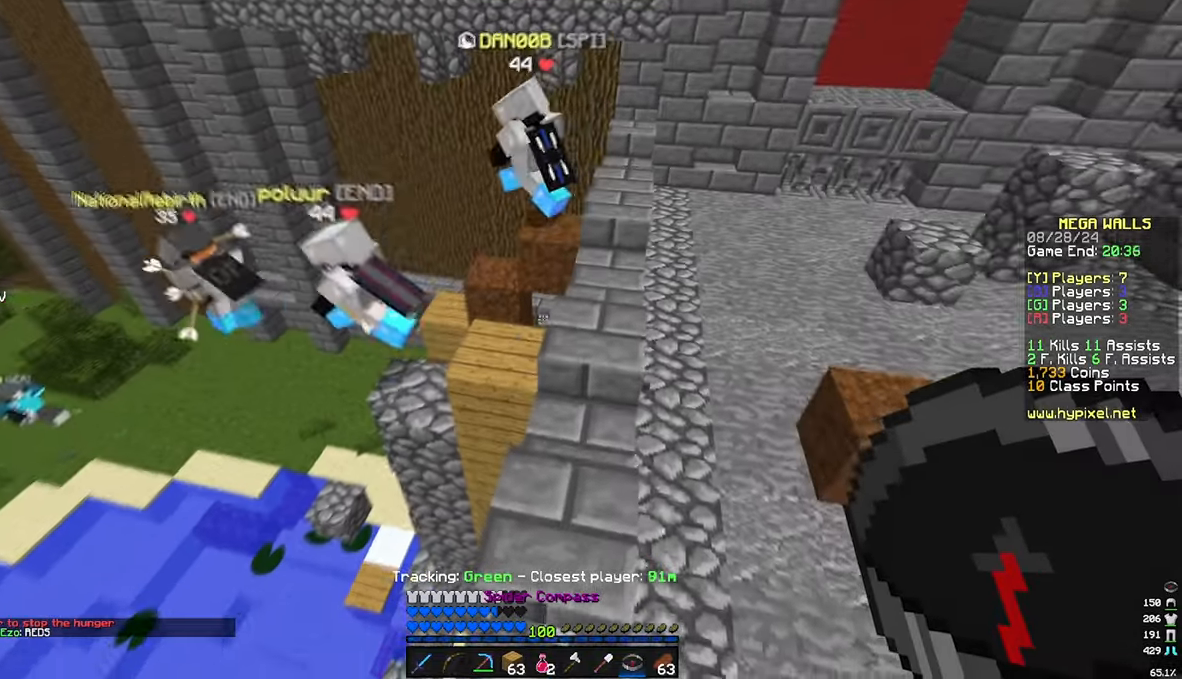
{"keys": ["a", "w"], "mouse": [], "events": [[466, "a", "down"]]}
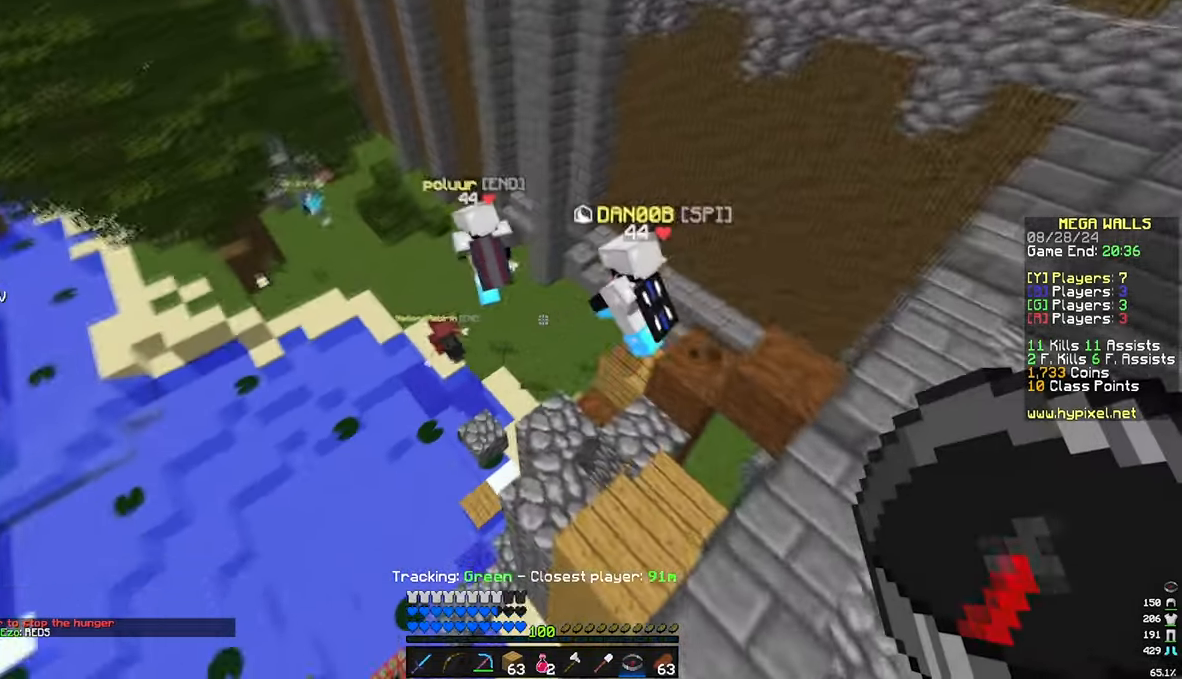
{"keys": ["d", "w"], "mouse": [], "events": [[183, "a", "up"], [450, "d", "down"]]}
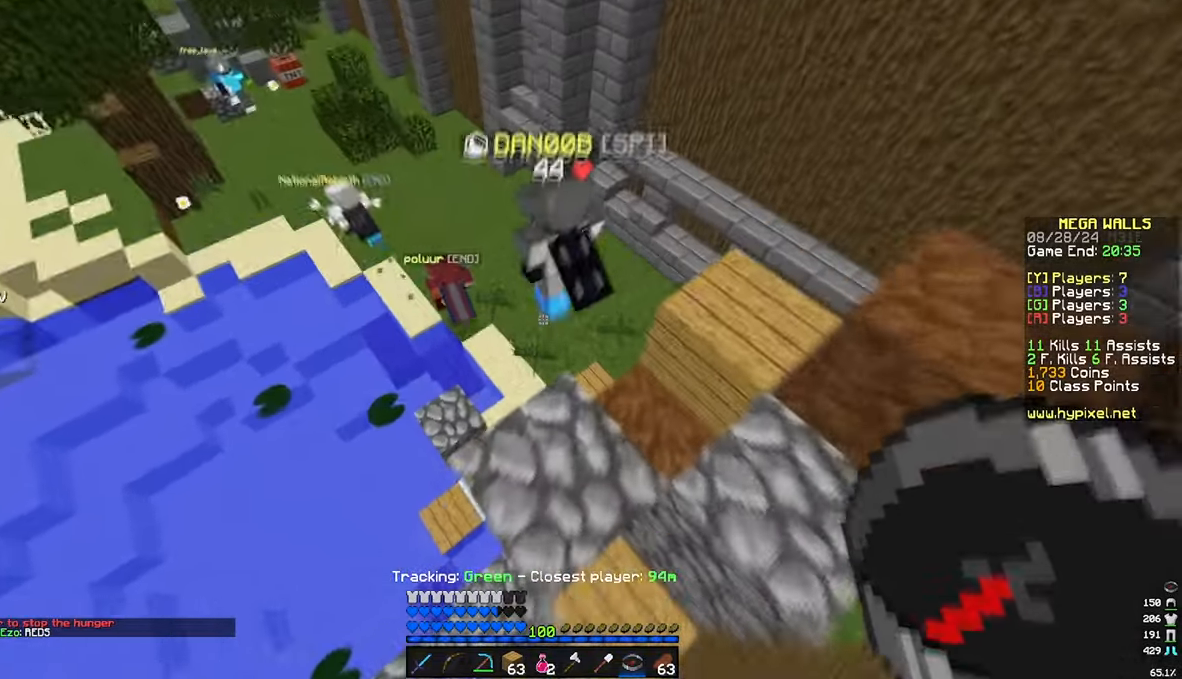
{"keys": ["w"], "mouse": []}
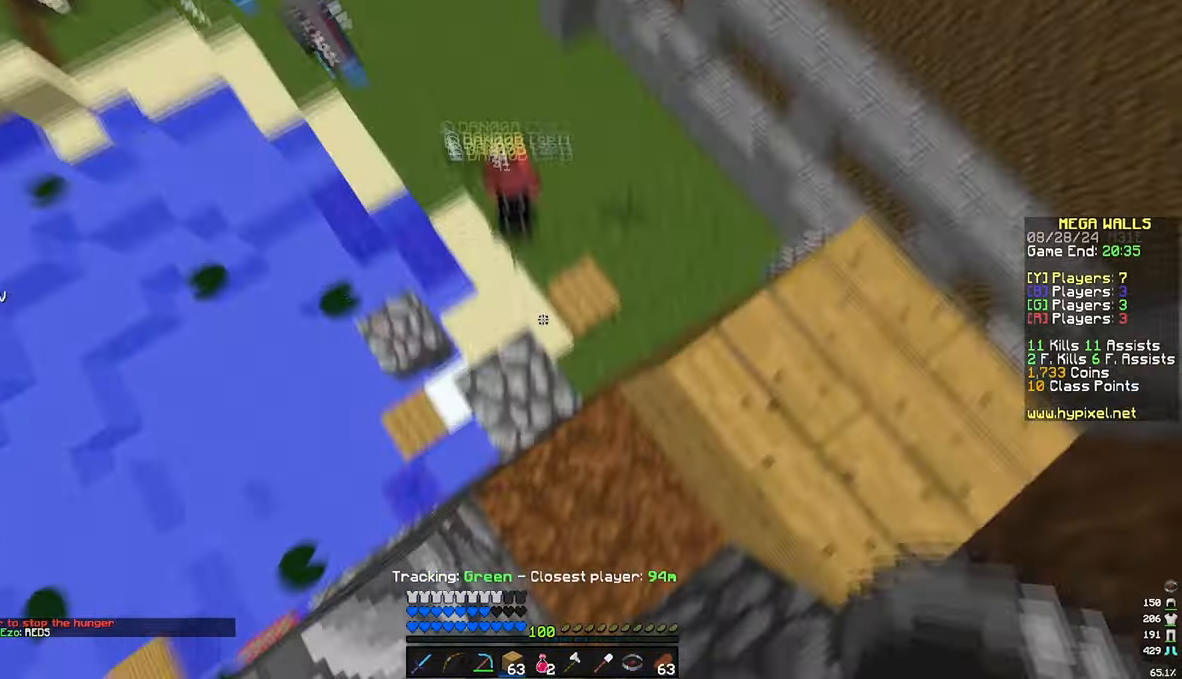
{"keys": ["w"], "mouse": []}